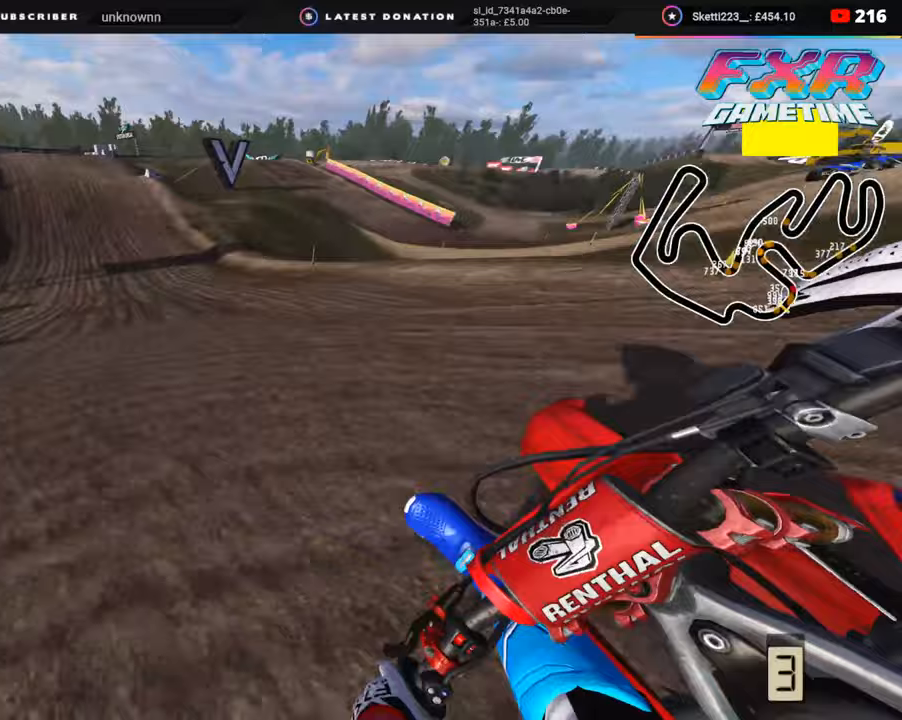
Gameplay with a controller (PlayStation layout); each line is a JSON object with the inputs held at the frame after it. "events" lists button and stick changes between this image and that frame as [ms after this image, input, new state], when the widget could be followed in between. Not read: L1.
{"buttons": ["R2"], "left_stick": "right", "right_stick": "right", "events": [[350, "right_stick", "right"], [367, "left_stick", "center"], [417, "R3", "up"], [467, "left_stick", "right"]]}
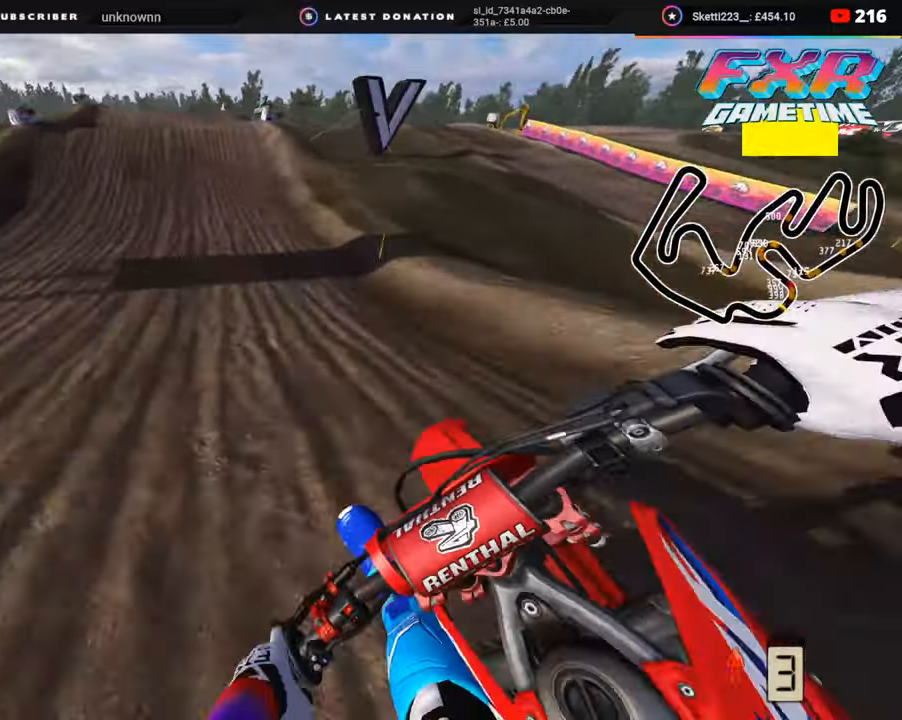
{"buttons": ["R2"], "left_stick": "center", "right_stick": "center", "events": [[50, "left_stick", "center"], [350, "right_stick", "center"], [400, "right_stick", "right"], [467, "right_stick", "center"]]}
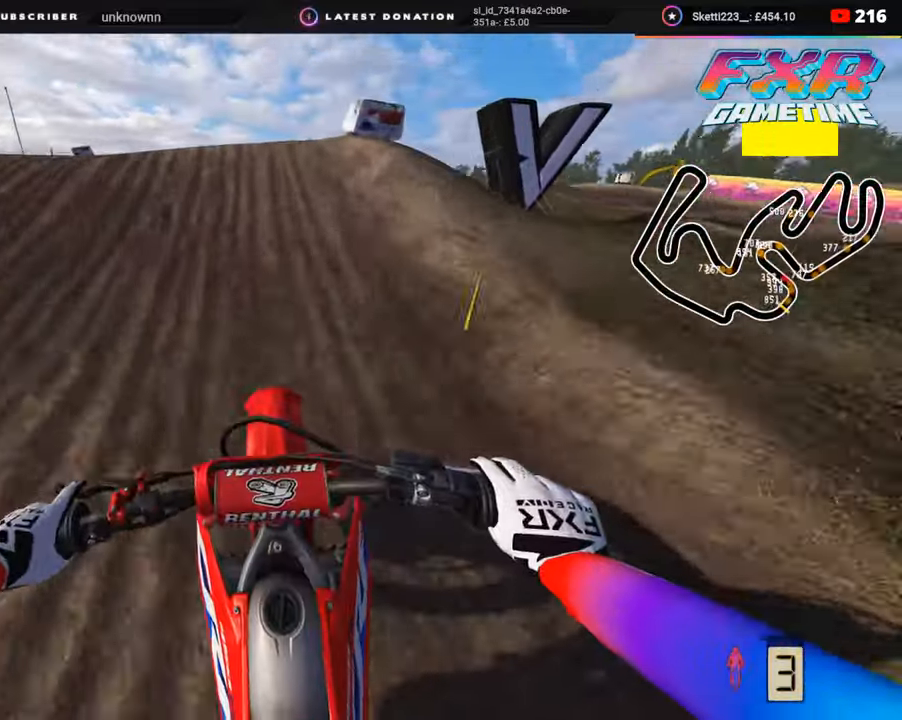
{"buttons": [], "left_stick": "center", "right_stick": "down", "events": [[50, "right_stick", "up"], [100, "R3", "down"], [200, "R2", "up"], [200, "left_stick", "right"], [250, "R3", "up"], [250, "right_stick", "down-right"], [300, "right_stick", "down"], [350, "left_stick", "center"]]}
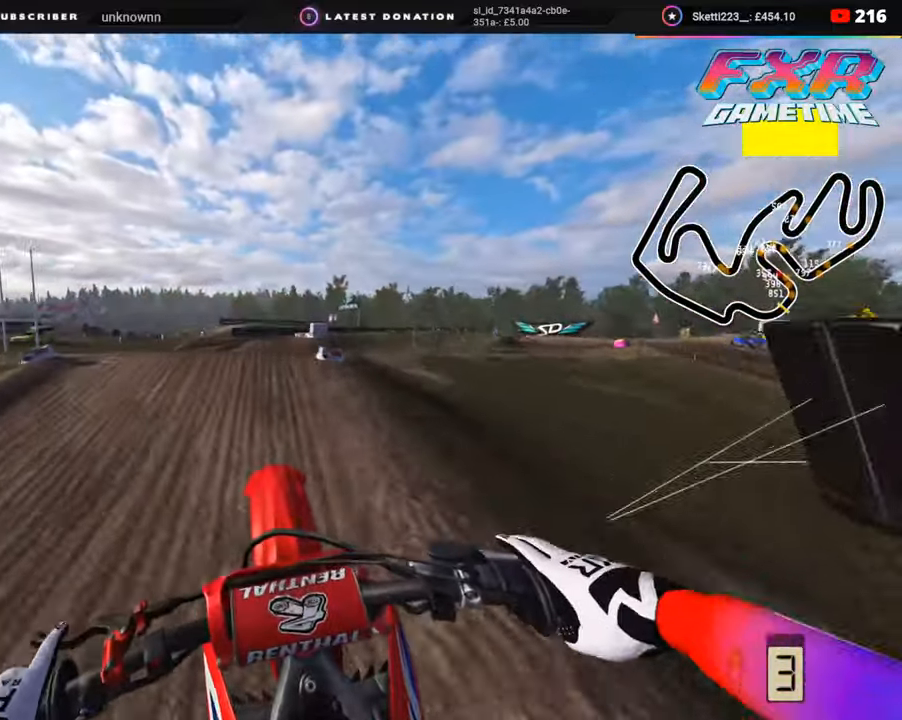
{"buttons": ["SQUARE", "R2"], "left_stick": "center", "right_stick": "down-right", "events": [[167, "right_stick", "down-right"], [467, "SQUARE", "down"], [500, "R2", "down"]]}
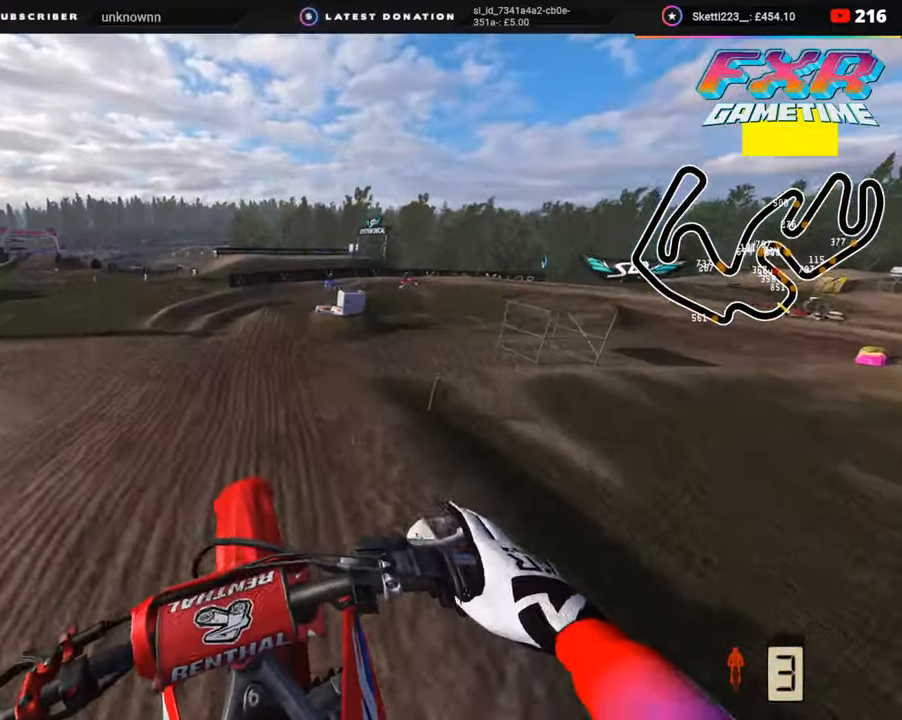
{"buttons": [], "left_stick": "up-right", "right_stick": "center", "events": [[17, "R2", "up"], [50, "SQUARE", "up"], [217, "right_stick", "down"], [333, "right_stick", "center"], [350, "R2", "down"], [467, "R2", "up"], [483, "left_stick", "up-right"]]}
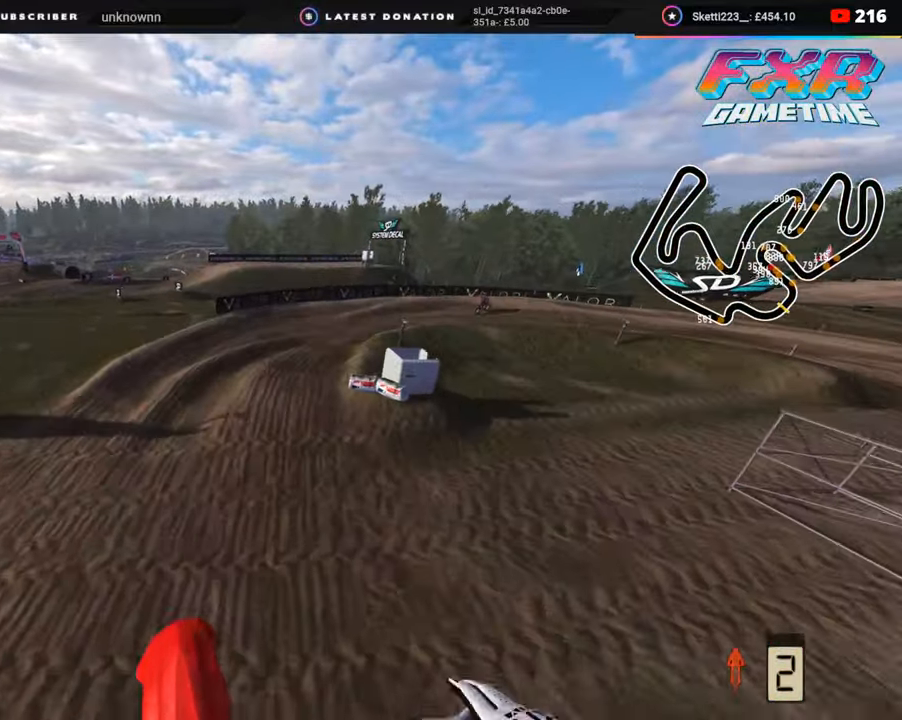
{"buttons": [], "left_stick": "up-right", "right_stick": "center", "events": [[50, "R2", "down"], [333, "R2", "up"]]}
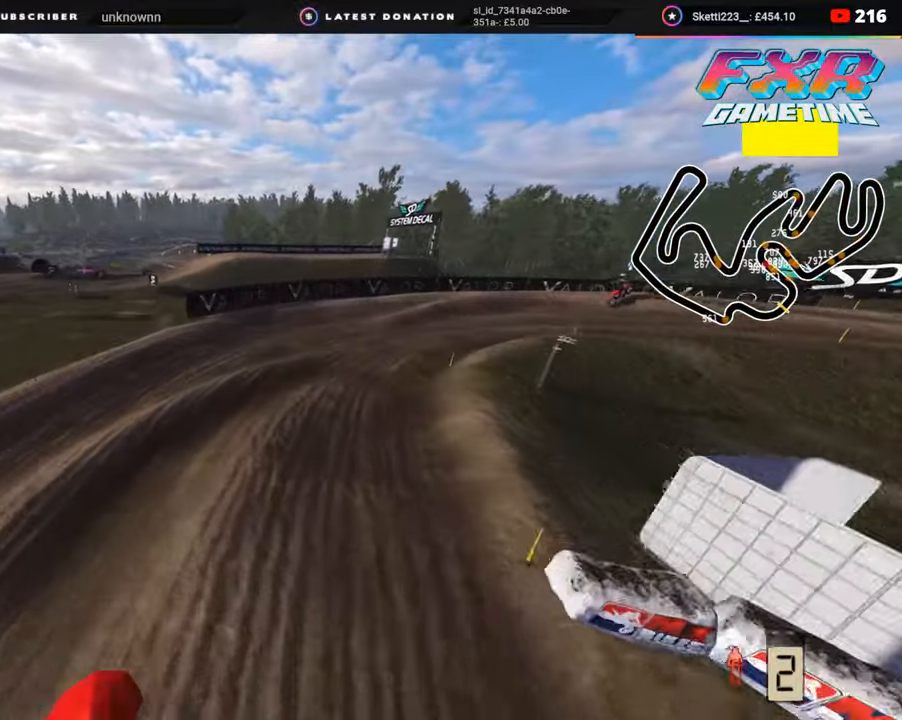
{"buttons": ["R3"], "left_stick": "up-right", "right_stick": "up-left", "events": [[117, "right_stick", "down-left"], [283, "right_stick", "center"], [300, "R2", "down"], [400, "R2", "up"], [483, "R3", "down"], [483, "right_stick", "up-left"]]}
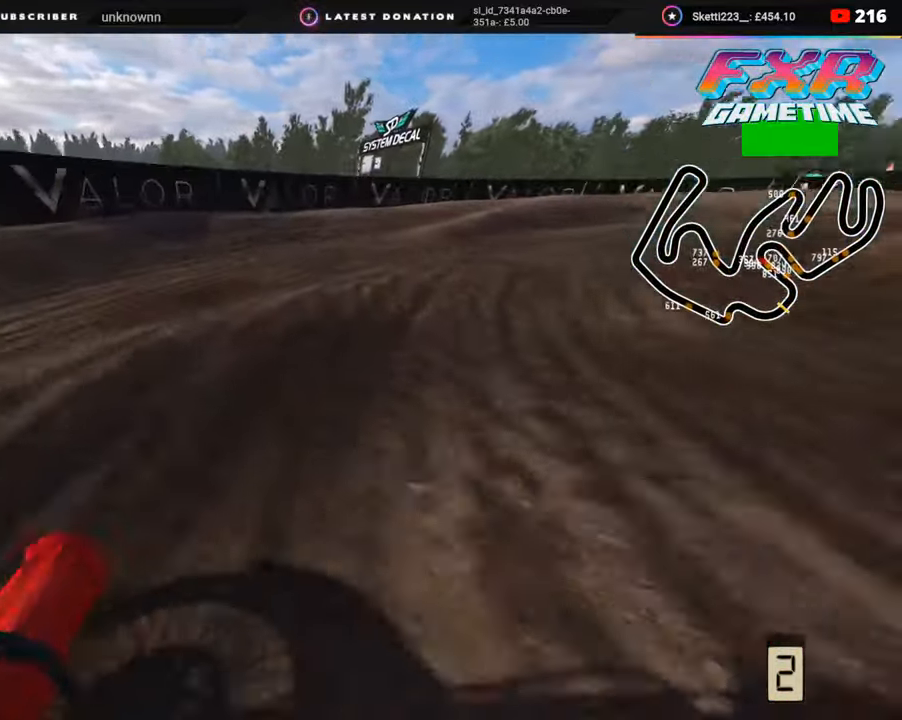
{"buttons": ["R2"], "left_stick": "up", "right_stick": "up-left", "events": [[250, "left_stick", "up"], [267, "R3", "up"], [400, "R2", "down"]]}
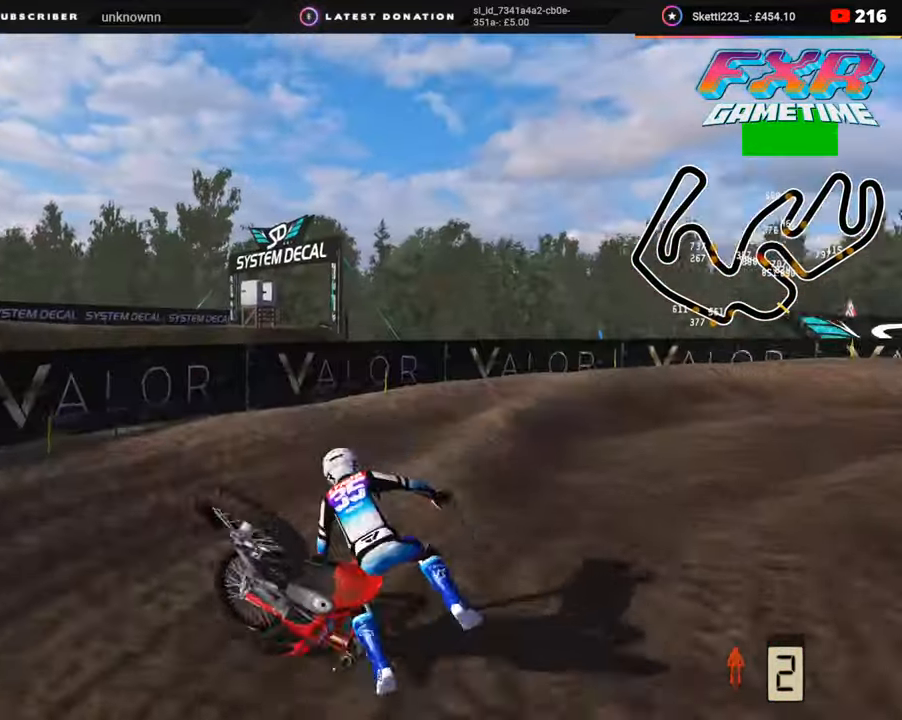
{"buttons": [], "left_stick": "center", "right_stick": "center", "events": [[100, "R2", "up"], [100, "right_stick", "center"], [117, "left_stick", "center"]]}
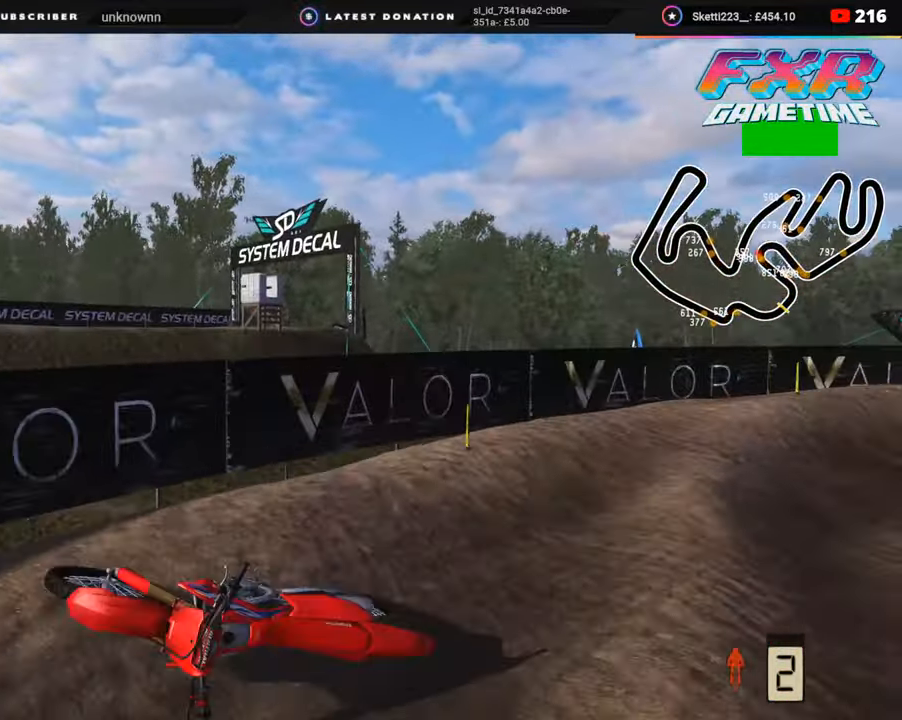
{"buttons": [], "left_stick": "center", "right_stick": "center", "events": []}
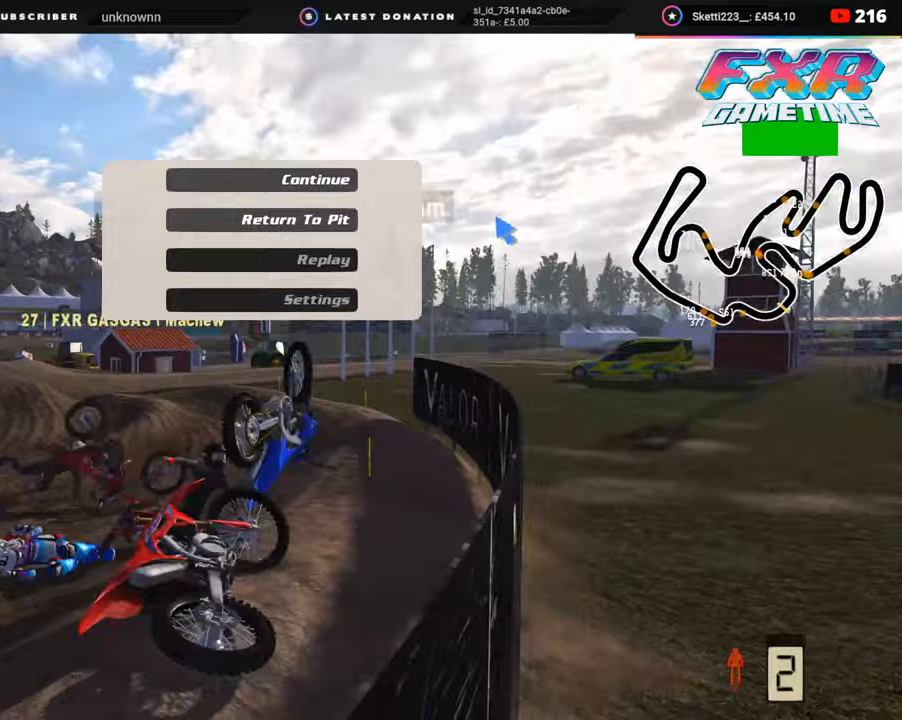
{"buttons": [], "left_stick": "center", "right_stick": "center", "events": []}
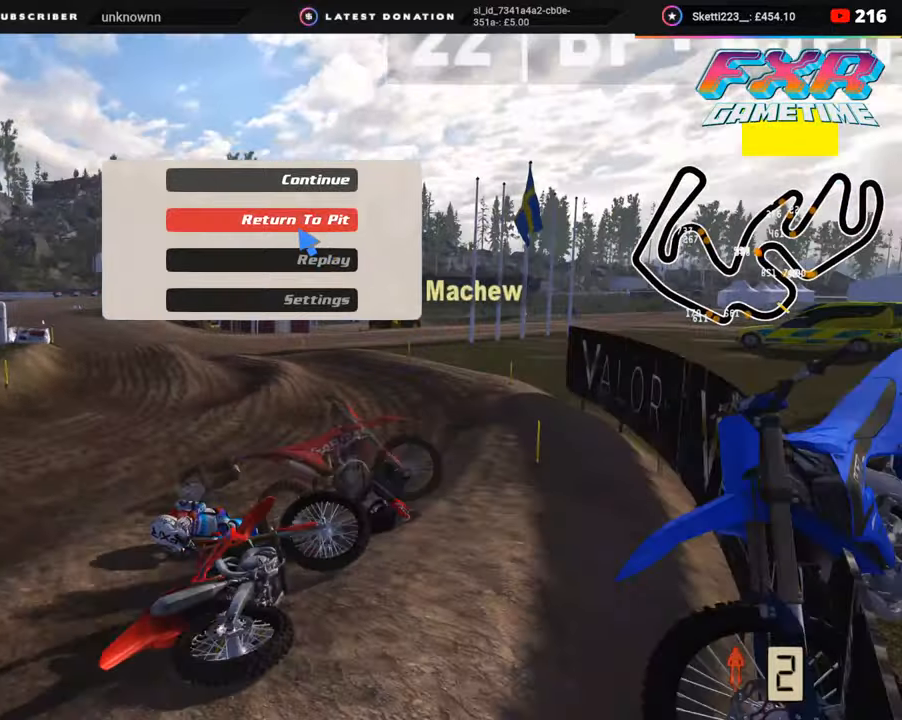
{"buttons": ["DPAD_UP"], "left_stick": "center", "right_stick": "center", "events": [[400, "DPAD_UP", "down"]]}
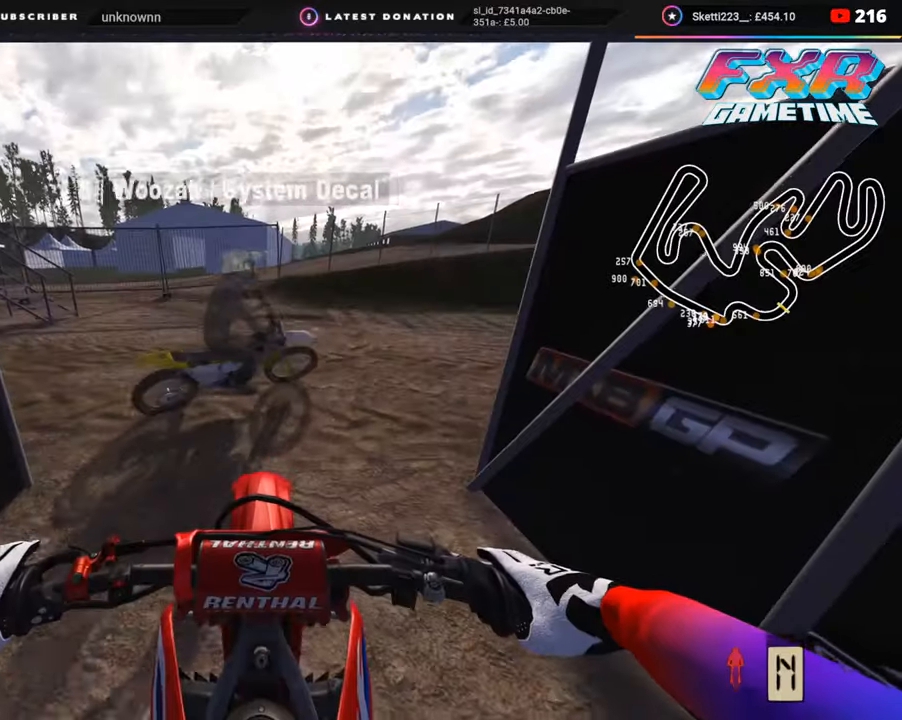
{"buttons": ["DPAD_UP"], "left_stick": "up-right", "right_stick": "center", "events": [[300, "TRIANGLE", "down"], [367, "left_stick", "up-right"], [400, "TRIANGLE", "up"]]}
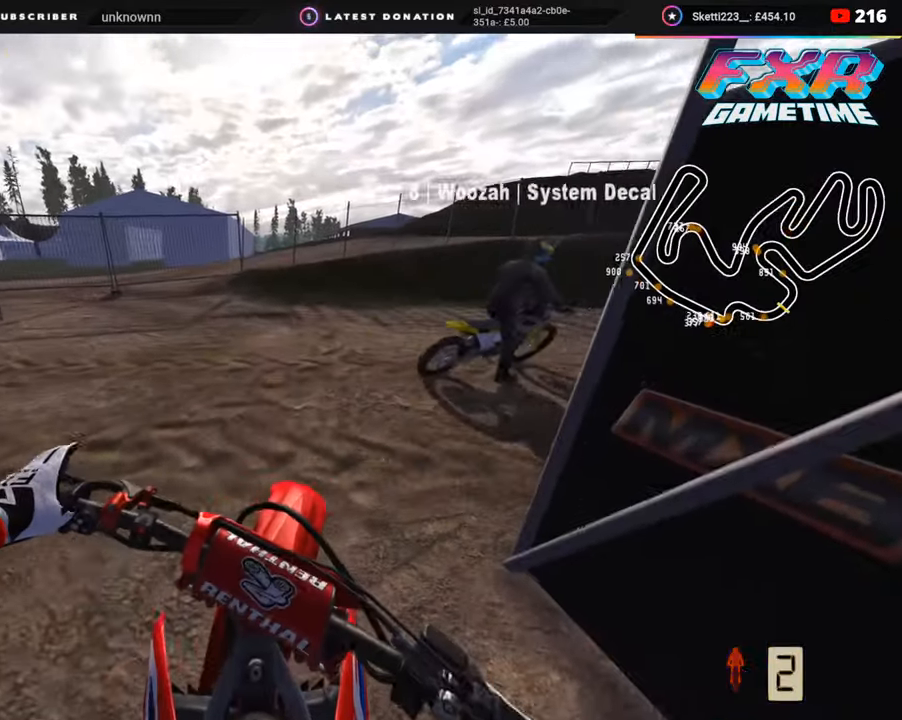
{"buttons": ["R2"], "left_stick": "up-right", "right_stick": "center", "events": [[150, "R2", "down"], [233, "R1", "down"], [283, "DPAD_UP", "up"], [317, "R1", "up"]]}
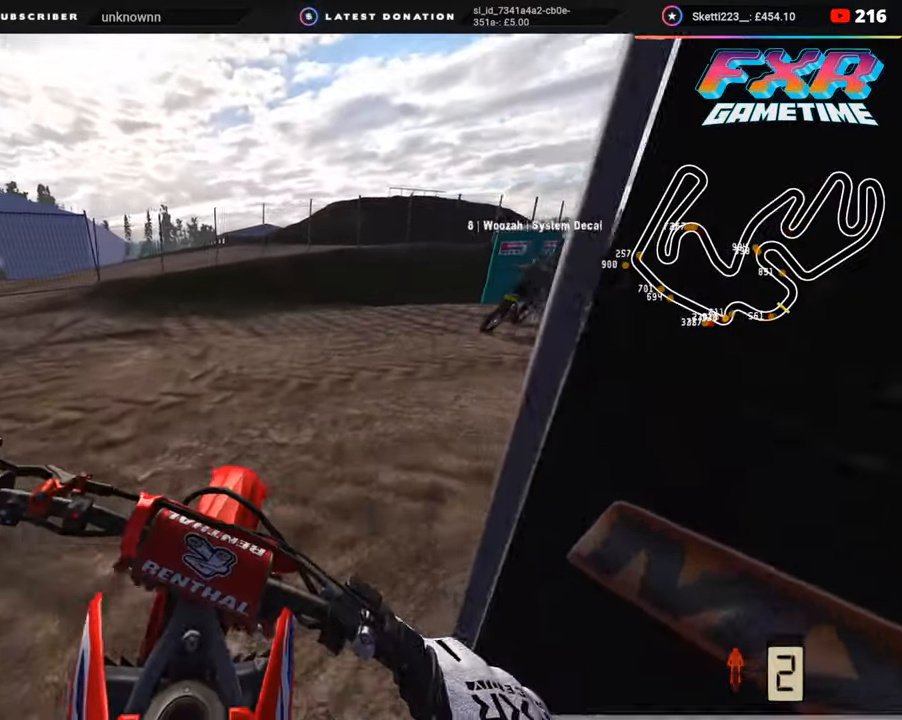
{"buttons": ["R2", "R3"], "left_stick": "up-right", "right_stick": "up", "events": [[117, "R3", "down"], [117, "right_stick", "up"]]}
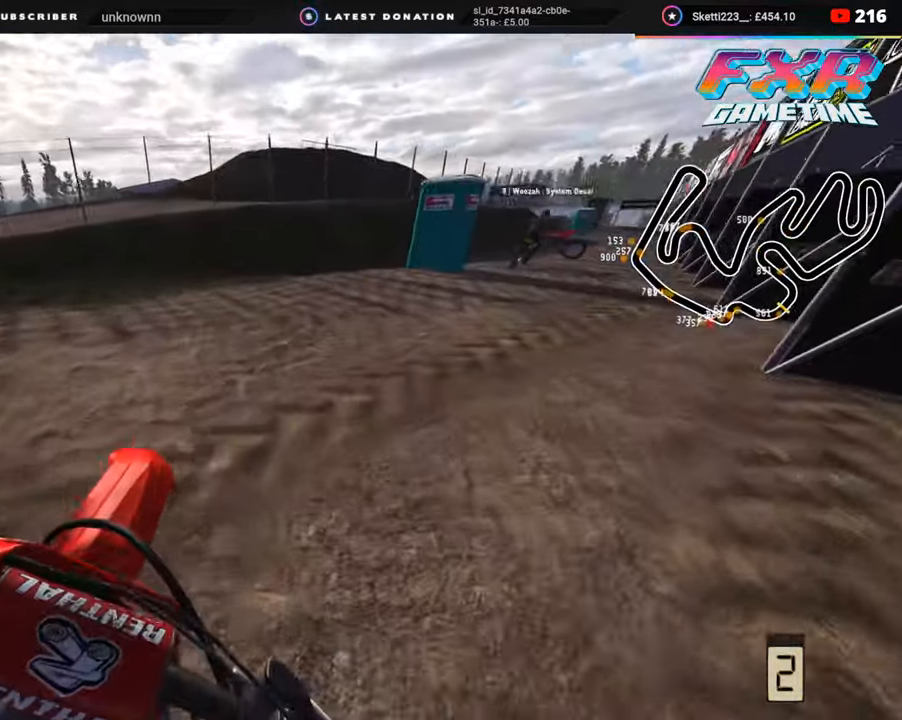
{"buttons": ["R1", "R2", "R3"], "left_stick": "up-right", "right_stick": "up", "events": [[383, "R1", "down"]]}
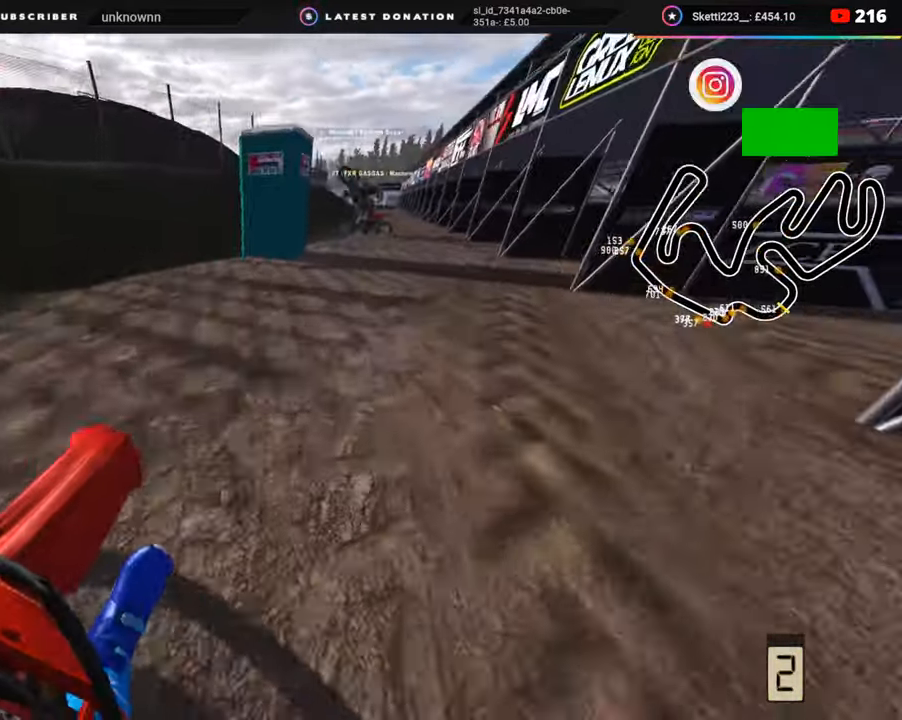
{"buttons": ["R3"], "left_stick": "left", "right_stick": "center", "events": [[50, "R1", "up"], [283, "left_stick", "up"], [383, "left_stick", "center"], [450, "left_stick", "left"], [467, "R2", "up"], [483, "right_stick", "center"]]}
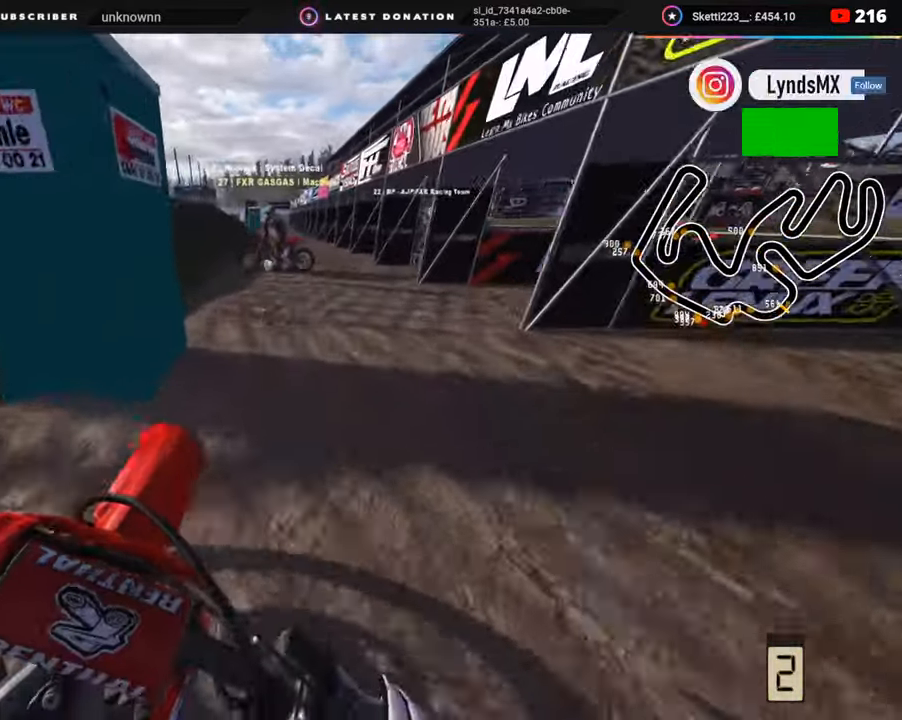
{"buttons": ["R2", "R3"], "left_stick": "up", "right_stick": "up", "events": [[33, "left_stick", "down-left"], [150, "left_stick", "down"], [250, "R2", "down"], [267, "left_stick", "down-right"], [267, "right_stick", "up-right"], [367, "left_stick", "up-right"], [367, "right_stick", "up"], [500, "left_stick", "up"]]}
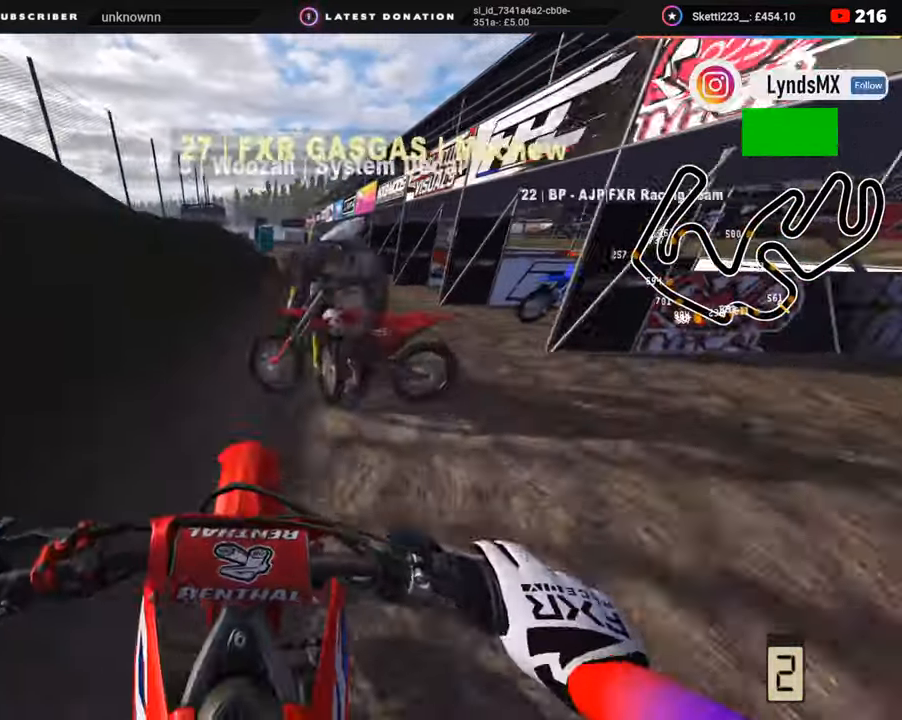
{"buttons": ["TRIANGLE", "R2", "R3"], "left_stick": "center", "right_stick": "up", "events": [[483, "TRIANGLE", "down"], [483, "left_stick", "center"]]}
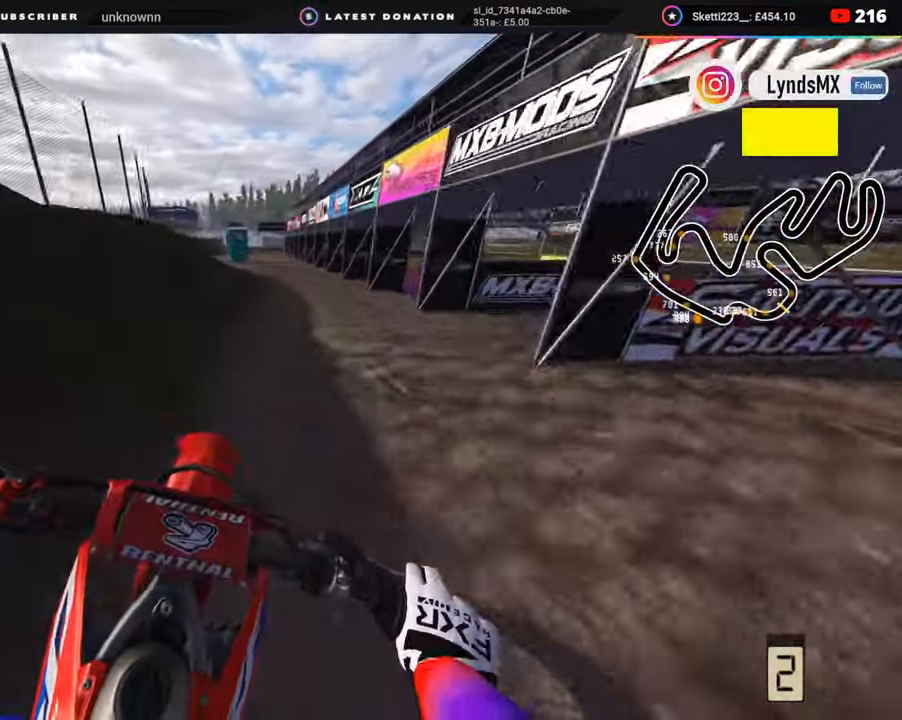
{"buttons": ["R2", "R3"], "left_stick": "center", "right_stick": "center", "events": [[83, "TRIANGLE", "up"], [83, "right_stick", "center"]]}
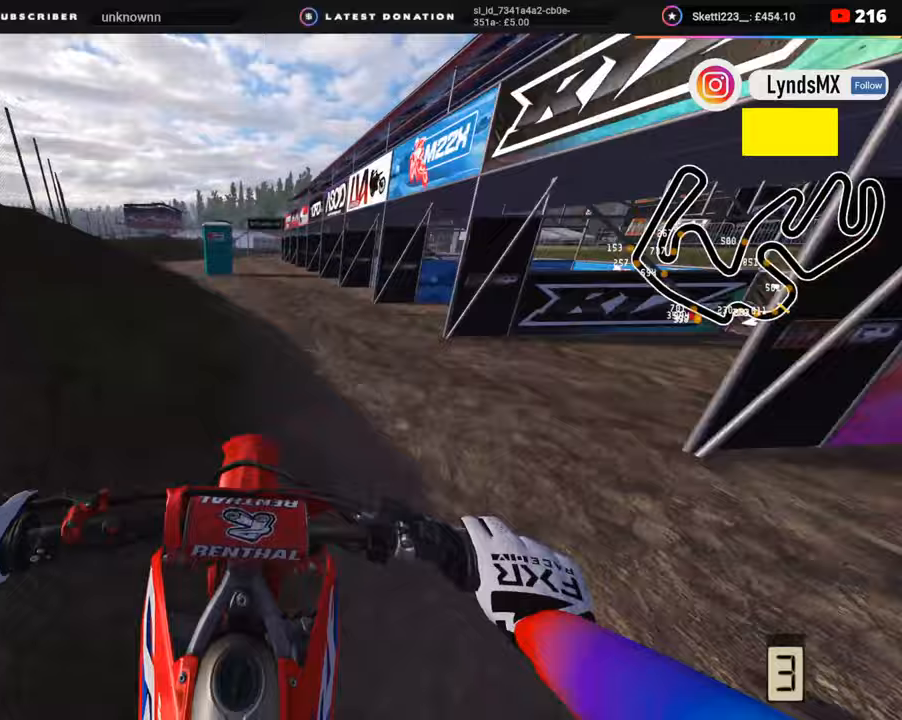
{"buttons": ["R2"], "left_stick": "up", "right_stick": "center", "events": [[150, "left_stick", "up"], [317, "R3", "up"]]}
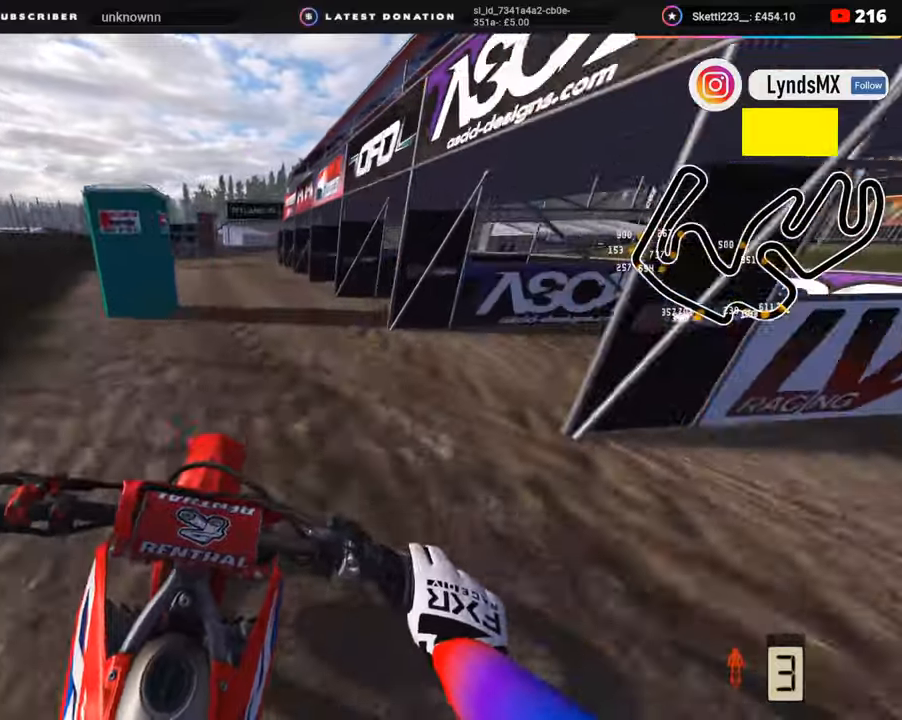
{"buttons": ["R3"], "left_stick": "up", "right_stick": "center", "events": [[183, "TRIANGLE", "down"], [267, "TRIANGLE", "up"], [300, "R2", "up"], [483, "R3", "down"]]}
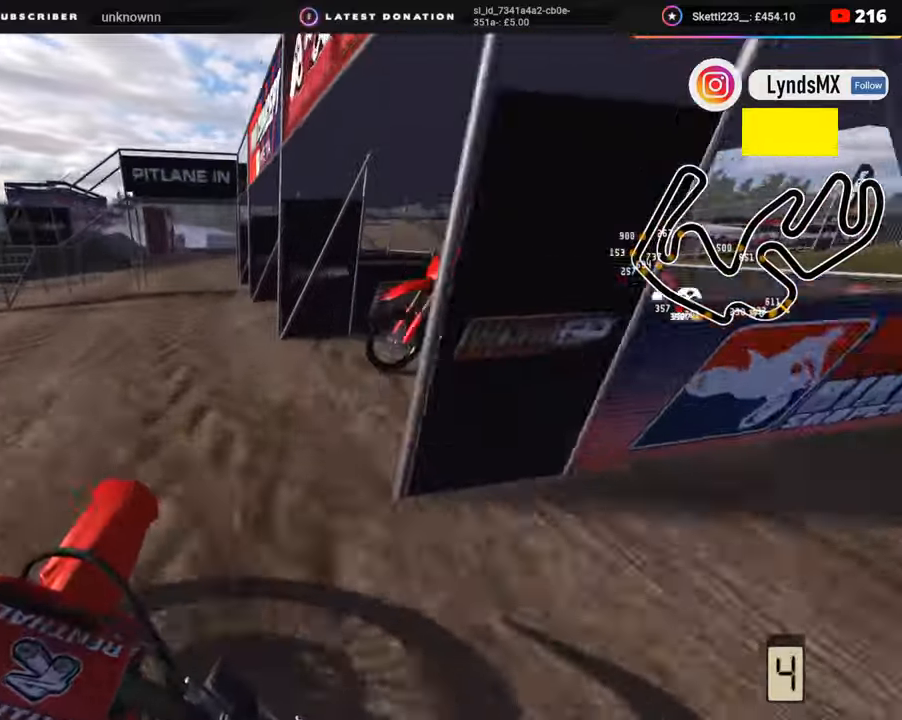
{"buttons": ["R2", "R3"], "left_stick": "up", "right_stick": "left", "events": [[83, "right_stick", "left"], [200, "R2", "down"], [300, "R2", "up"], [400, "R2", "down"]]}
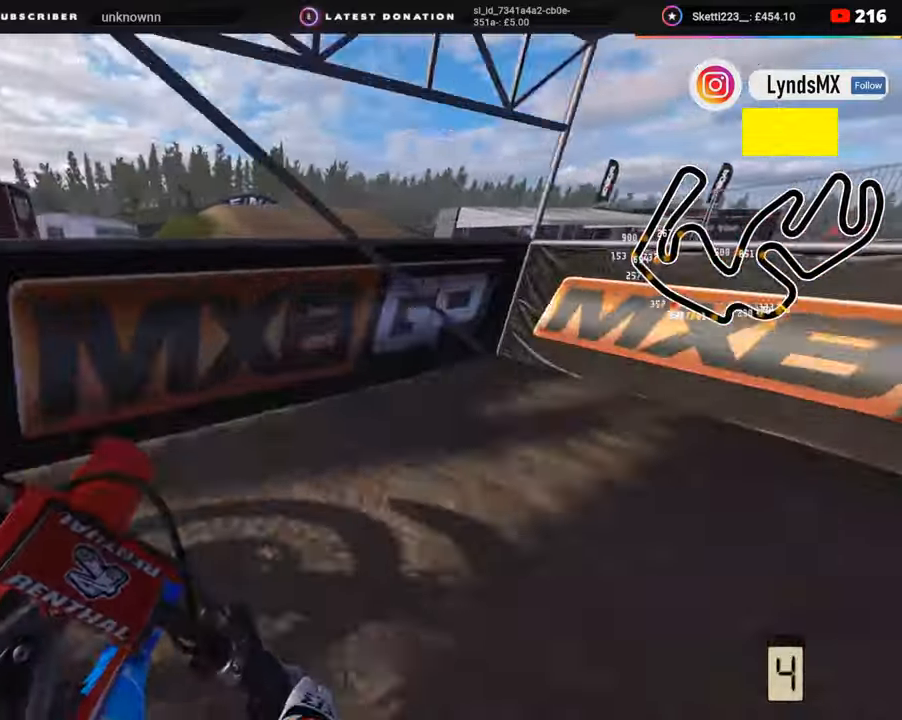
{"buttons": ["R2"], "left_stick": "up", "right_stick": "center", "events": [[267, "R3", "up"], [267, "right_stick", "center"]]}
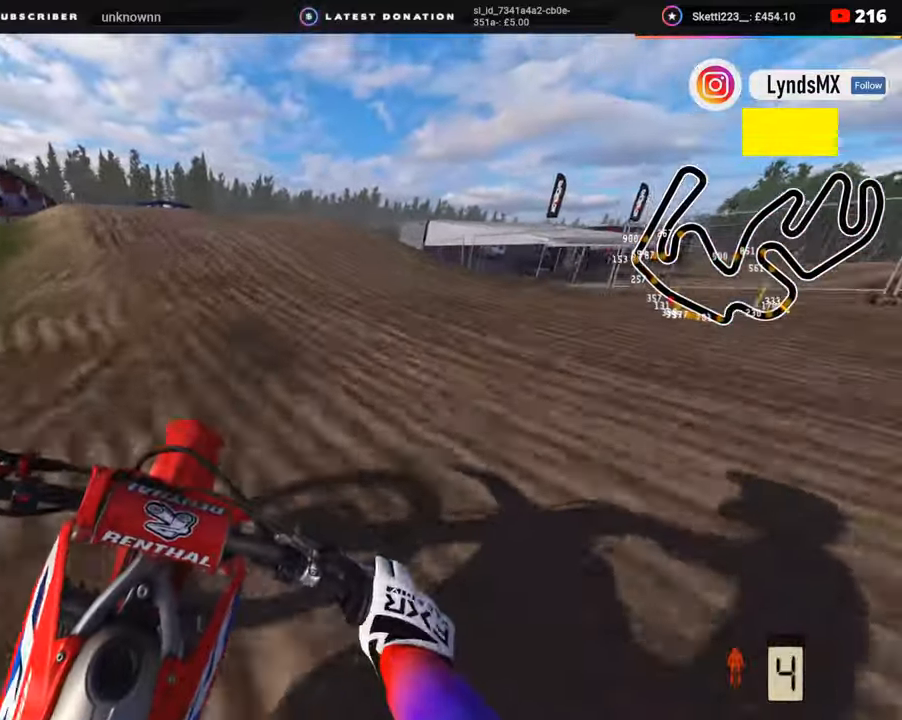
{"buttons": ["R3"], "left_stick": "up-left", "right_stick": "center", "events": [[117, "left_stick", "up-left"], [167, "R2", "up"], [233, "right_stick", "right"], [450, "R3", "down"], [450, "right_stick", "center"]]}
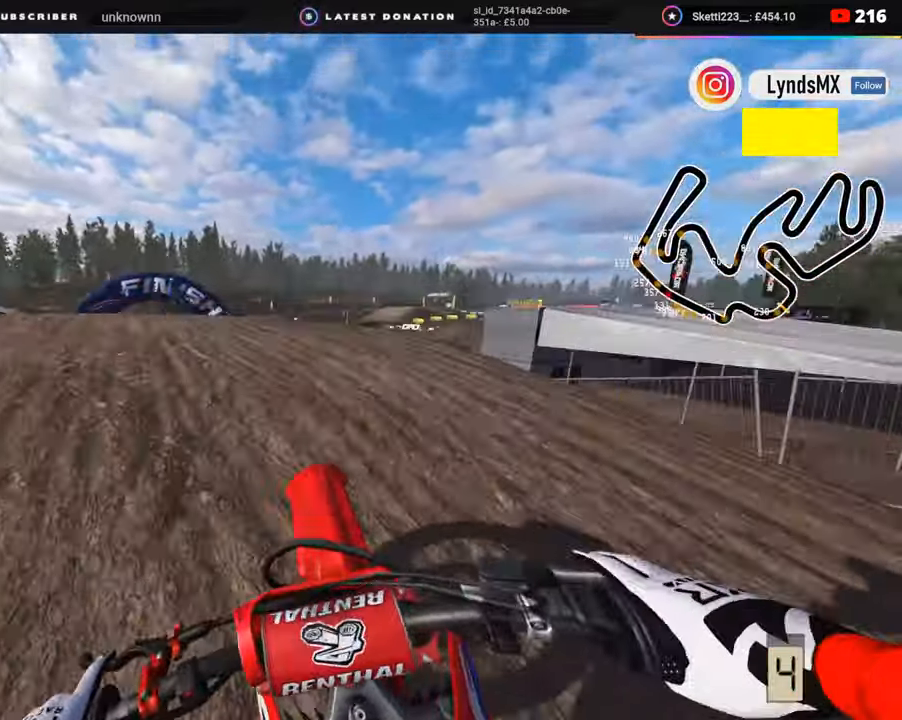
{"buttons": [], "left_stick": "up-right", "right_stick": "right", "events": [[17, "R2", "down"], [33, "R3", "up"], [33, "right_stick", "right"], [133, "R2", "up"], [217, "left_stick", "center"], [500, "left_stick", "up-right"]]}
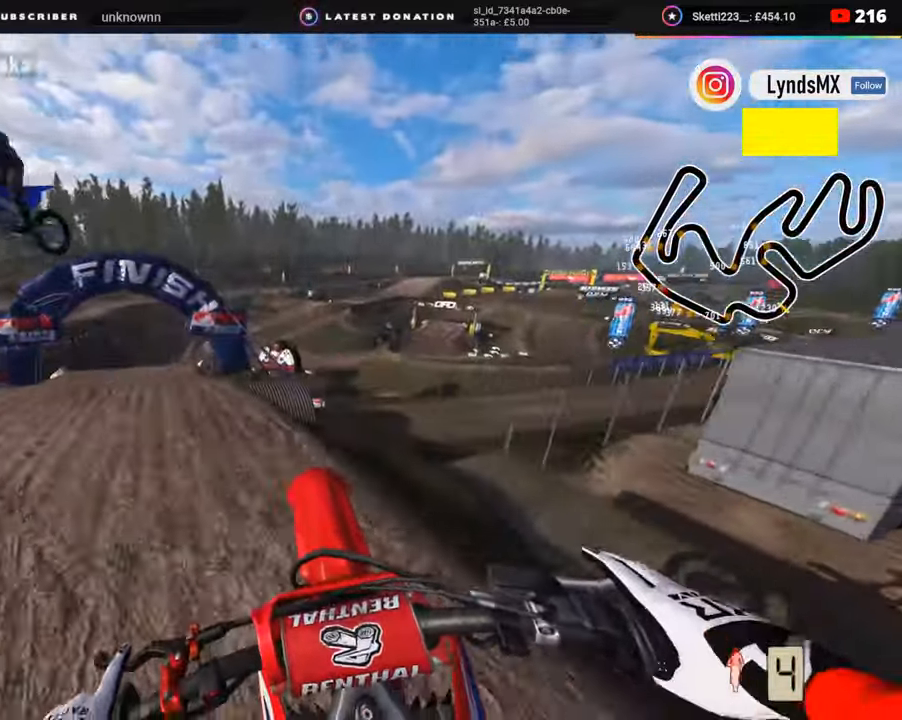
{"buttons": [], "left_stick": "up-right", "right_stick": "center", "events": [[50, "right_stick", "down-right"], [67, "SQUARE", "down"], [133, "left_stick", "up"], [167, "SQUARE", "up"], [200, "right_stick", "right"], [267, "left_stick", "center"], [400, "left_stick", "up-right"], [467, "right_stick", "center"]]}
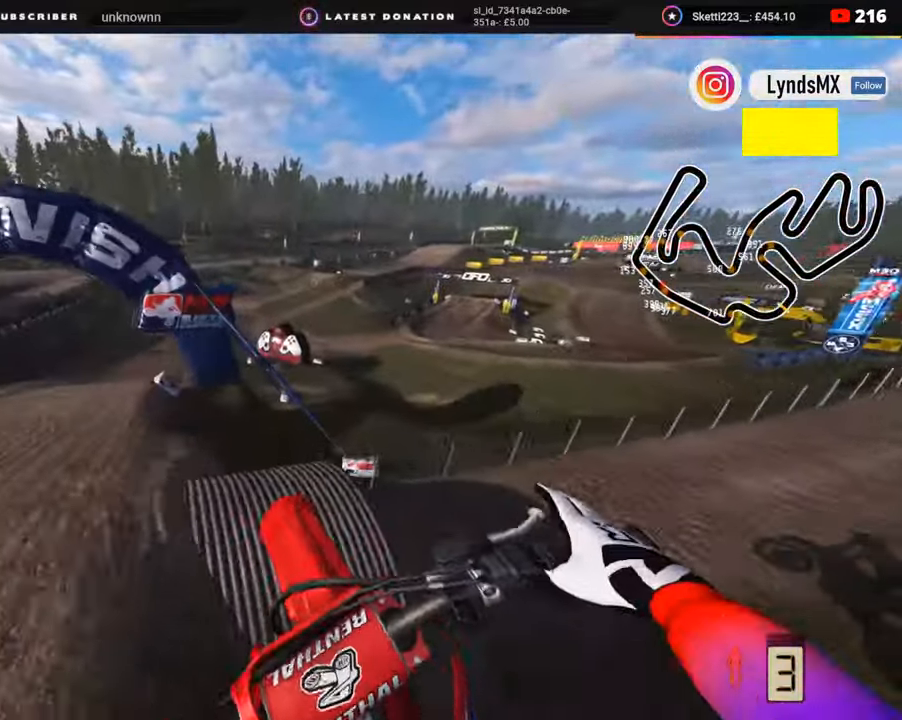
{"buttons": ["R3"], "left_stick": "up-right", "right_stick": "down", "events": [[50, "right_stick", "up"], [250, "right_stick", "center"], [400, "R3", "down"], [483, "right_stick", "down"]]}
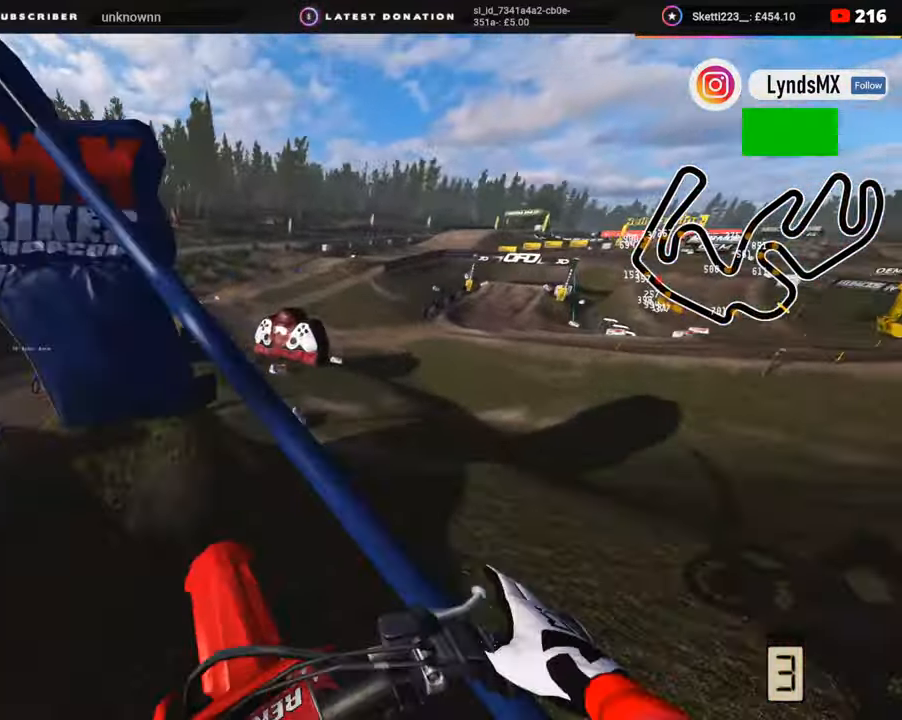
{"buttons": ["R2"], "left_stick": "center", "right_stick": "up", "events": [[117, "R2", "down"], [183, "left_stick", "center"], [333, "R3", "up"], [483, "right_stick", "up"]]}